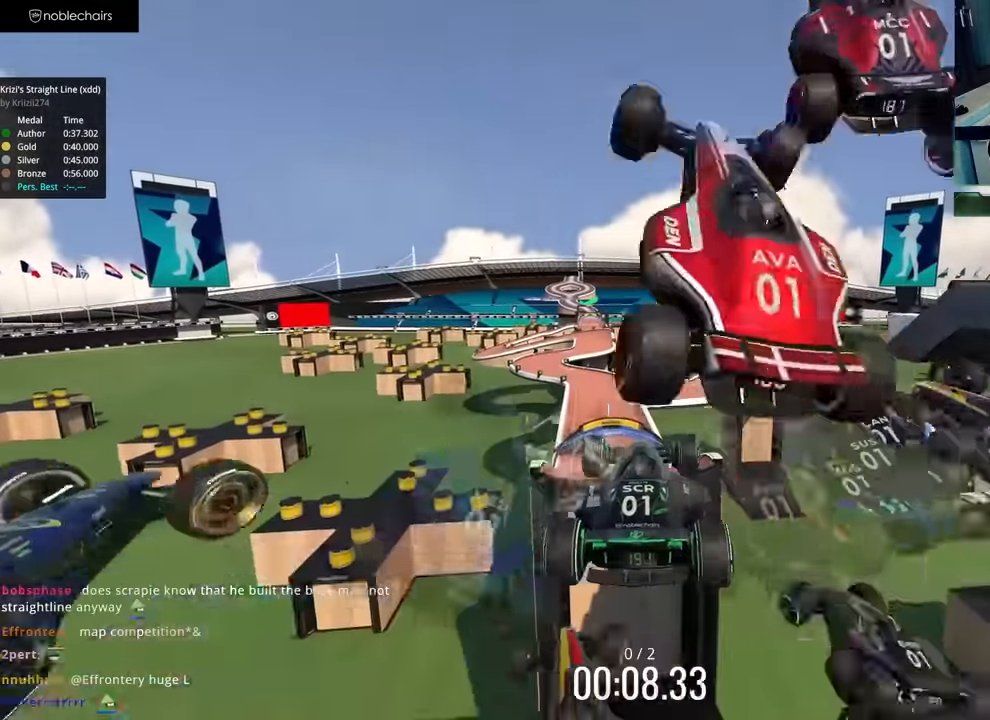
Gameplay with keyboard; each line is a JSON object with the keys held at the frame after it. "events" lists presses ("down") and releases ("up") of "down", "left", "right" and "up" between this image and that frame as [ms after this image, input, new state], when the widget could be followed in between. No other keys are recorded. Mouse input is not recorded.
{"keys": ["left", "up"], "events": [[400, "left", "down"]]}
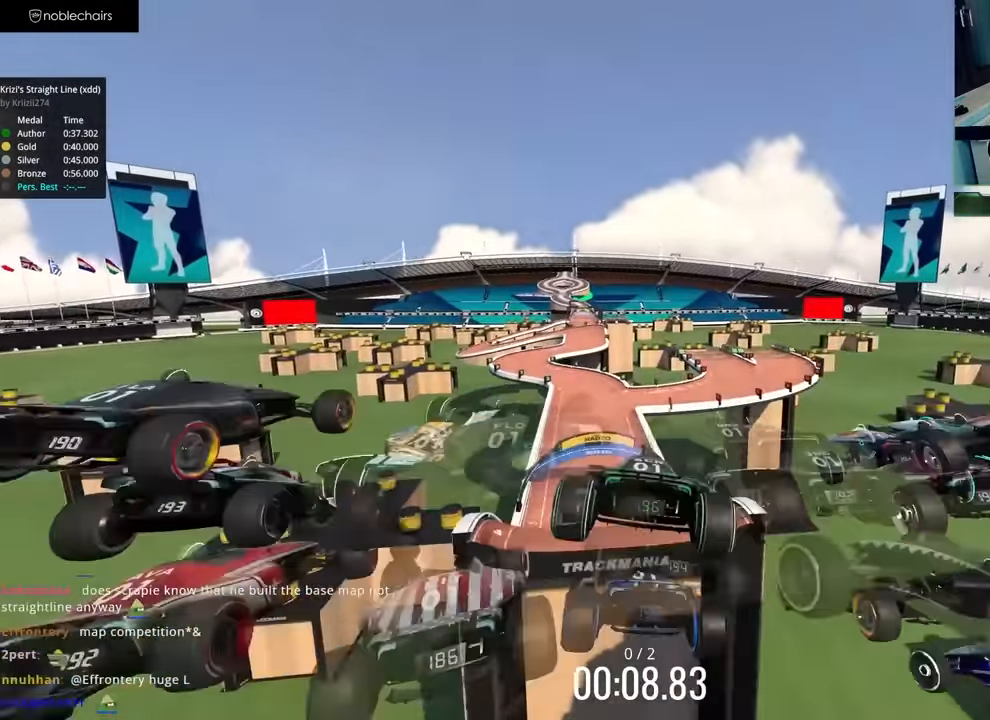
{"keys": ["up"], "events": [[17, "left", "up"], [400, "right", "down"], [467, "right", "up"]]}
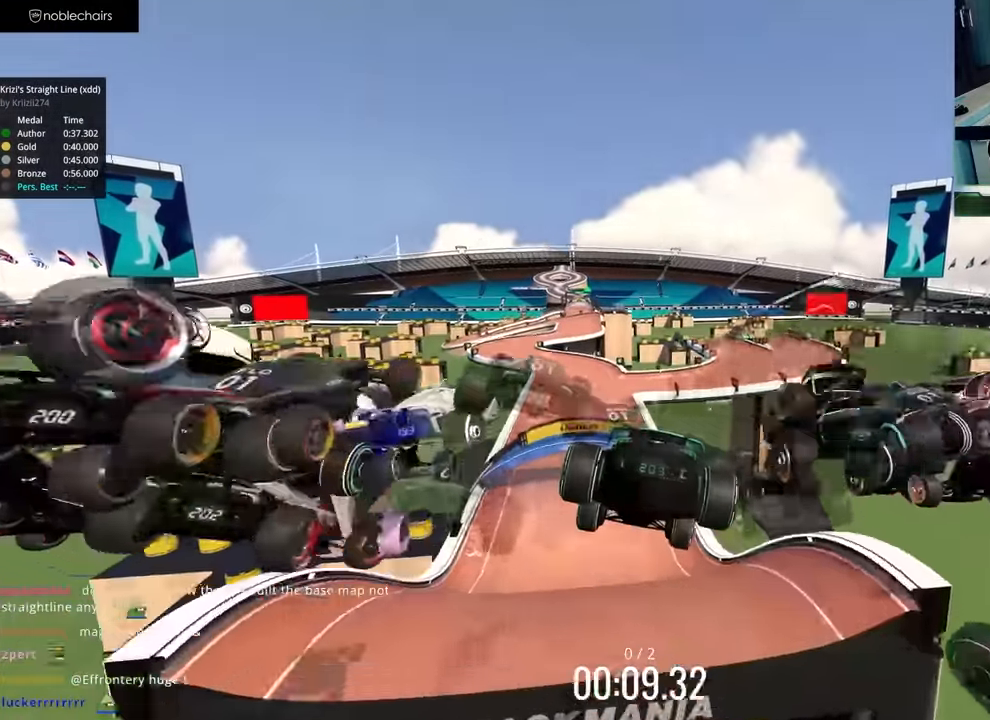
{"keys": ["up"], "events": [[167, "down", "down"], [267, "down", "up"]]}
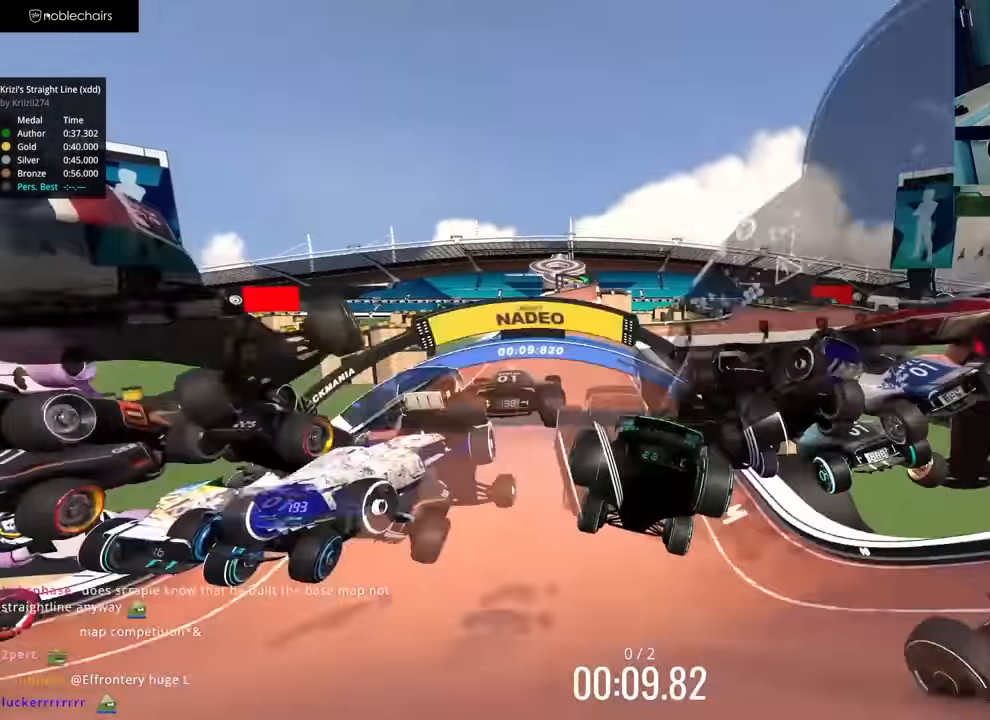
{"keys": ["right", "up"], "events": [[117, "right", "down"]]}
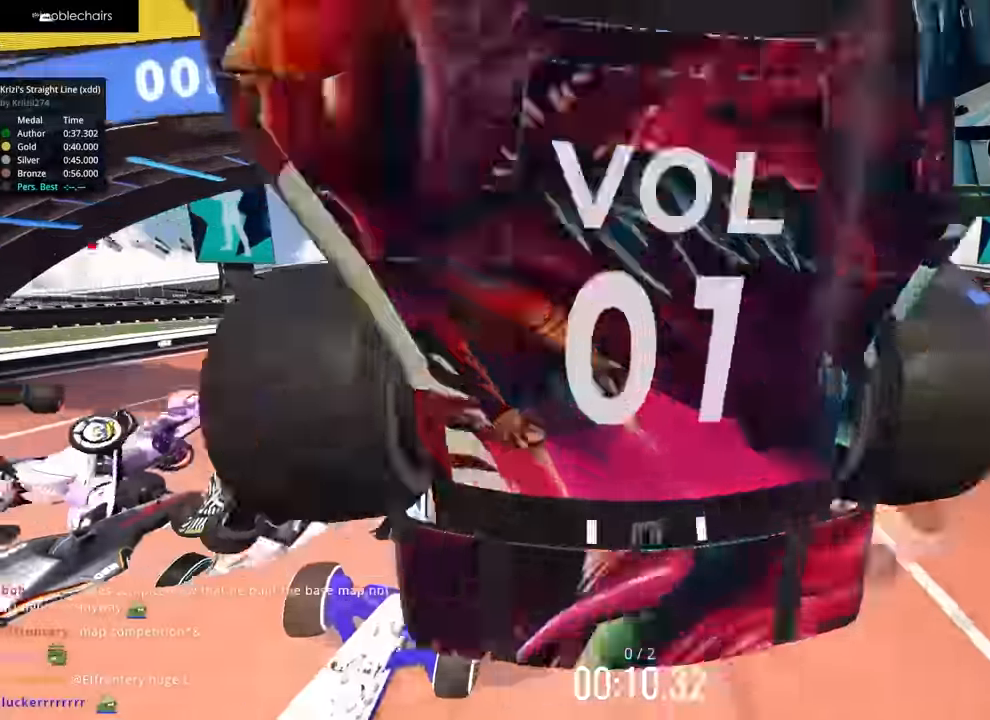
{"keys": ["left", "up"], "events": [[183, "right", "up"], [283, "left", "down"]]}
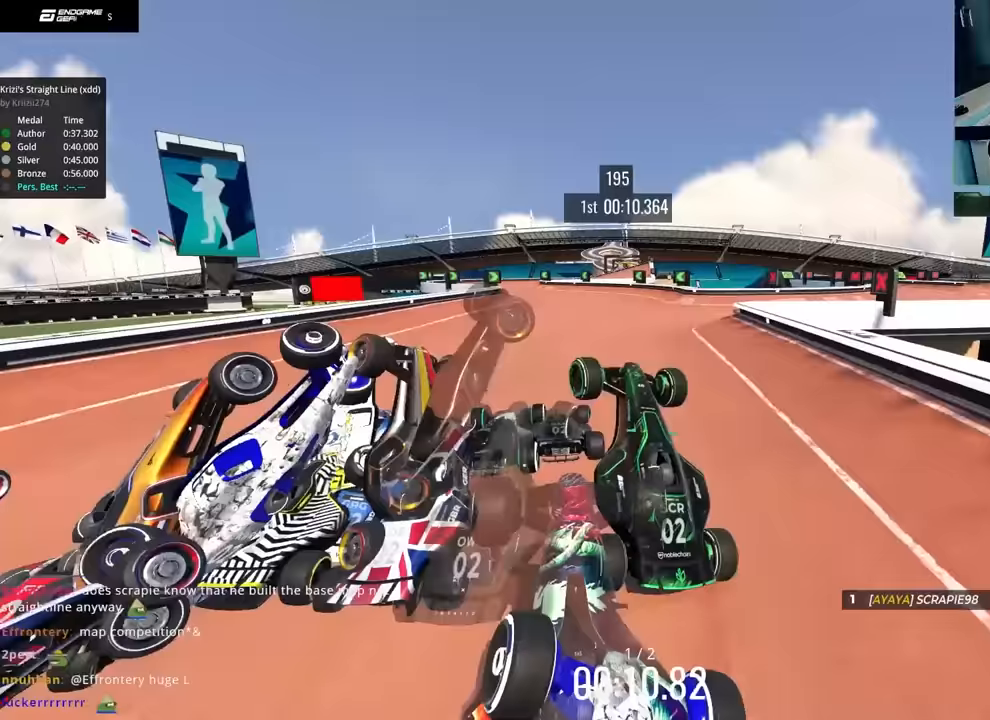
{"keys": ["left", "up"], "events": [[17, "left", "up"], [167, "left", "down"]]}
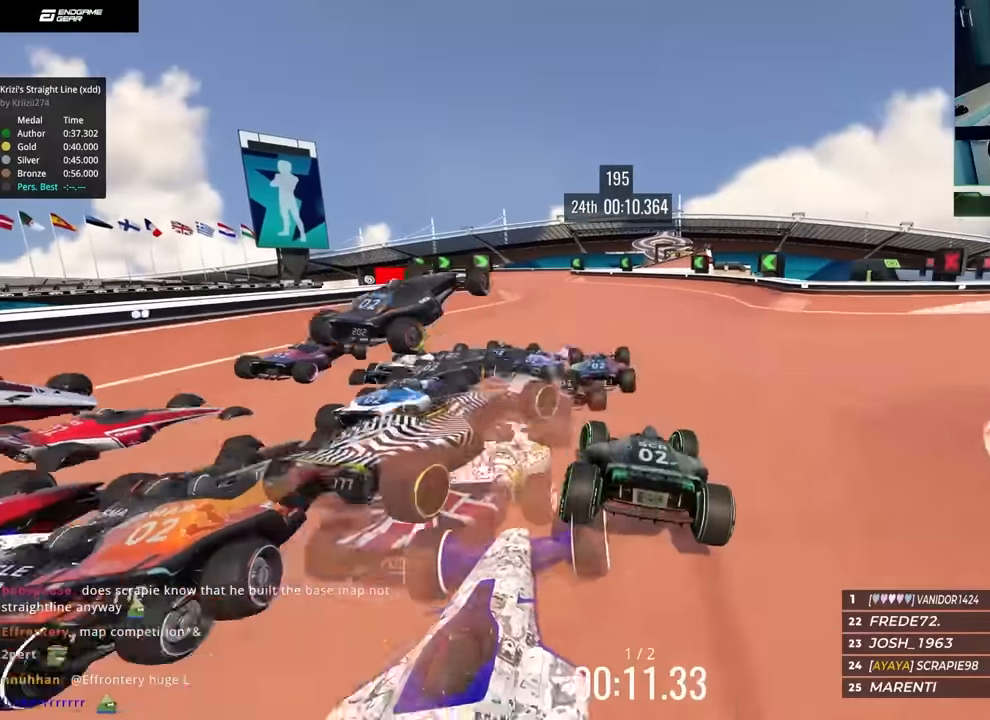
{"keys": ["left", "up"], "events": []}
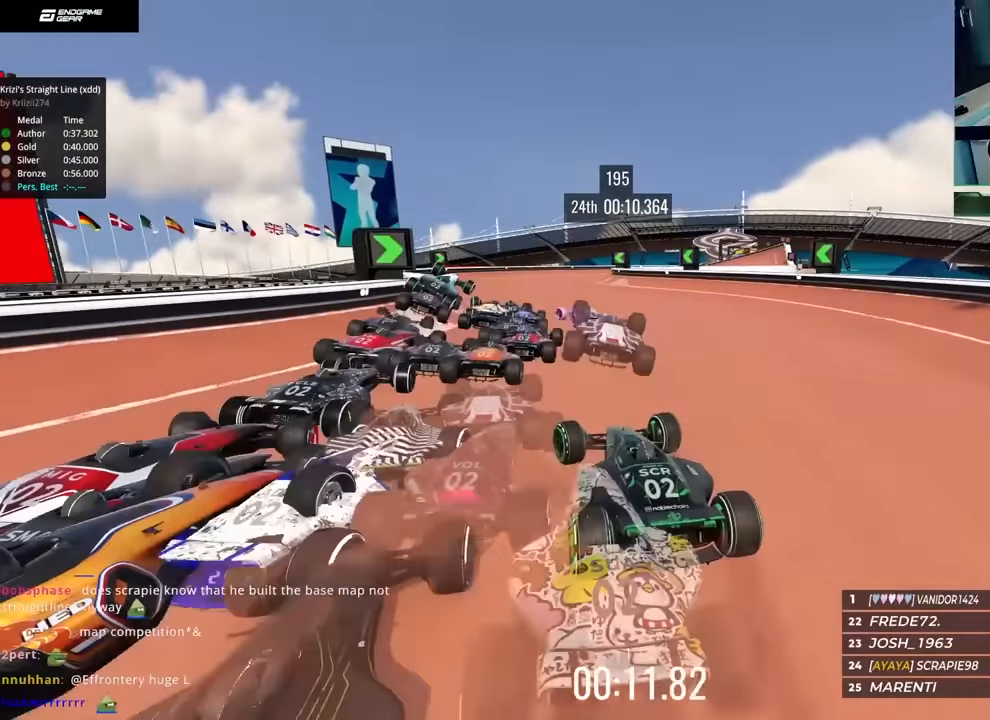
{"keys": ["right", "up"], "events": [[17, "left", "up"], [417, "right", "down"]]}
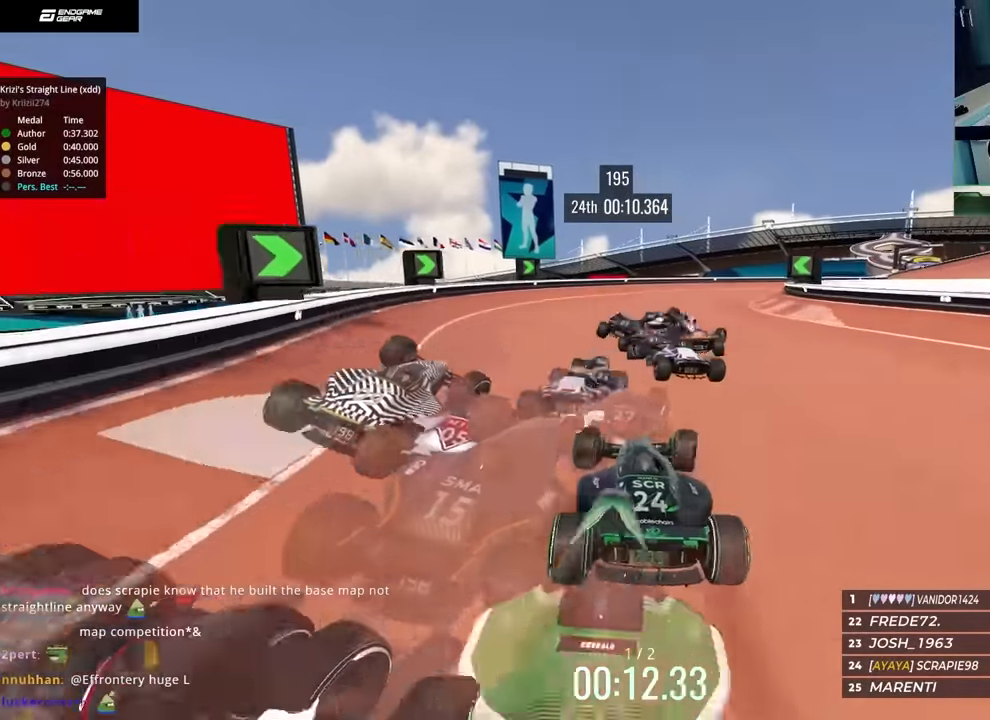
{"keys": ["right", "up"], "events": []}
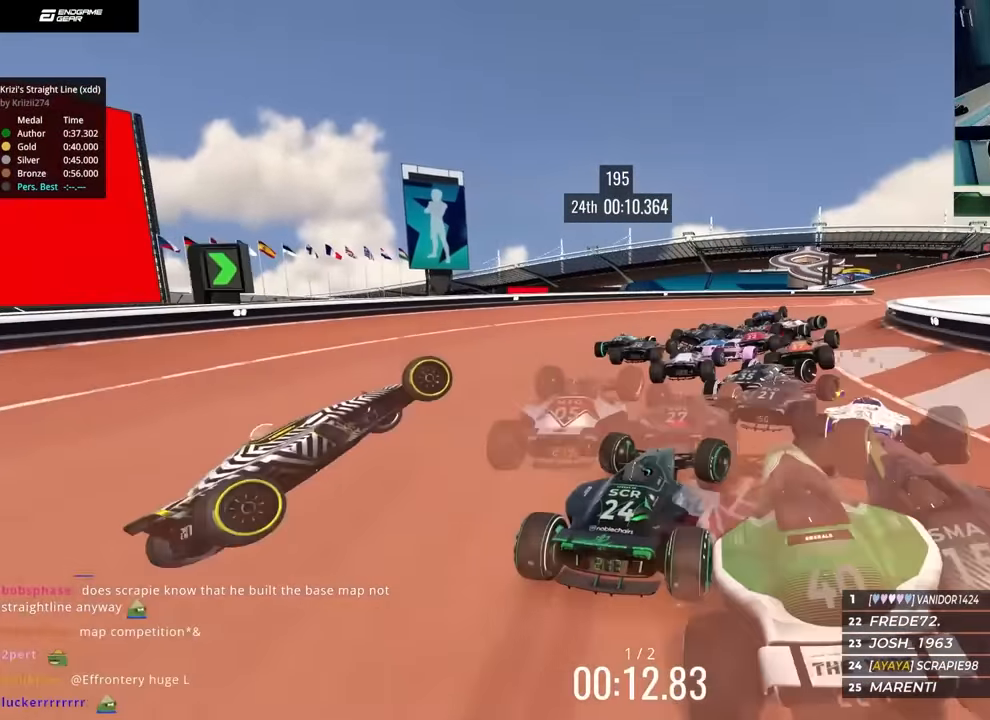
{"keys": ["right", "up"], "events": [[67, "up", "up"], [200, "up", "down"]]}
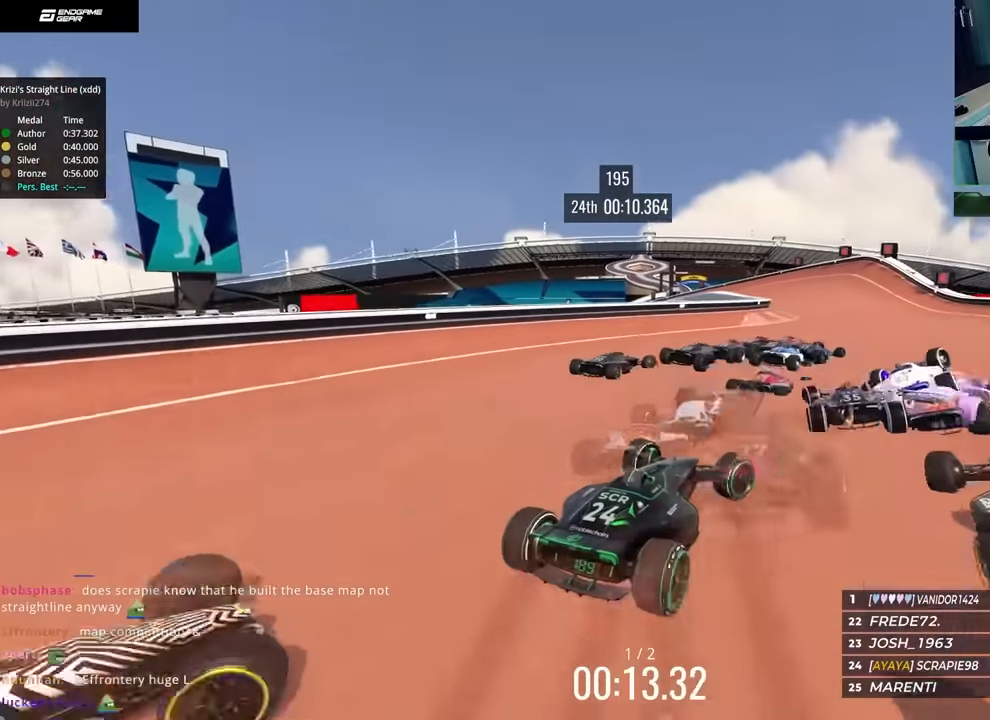
{"keys": ["left"], "events": [[167, "right", "up"], [250, "left", "down"], [283, "up", "up"]]}
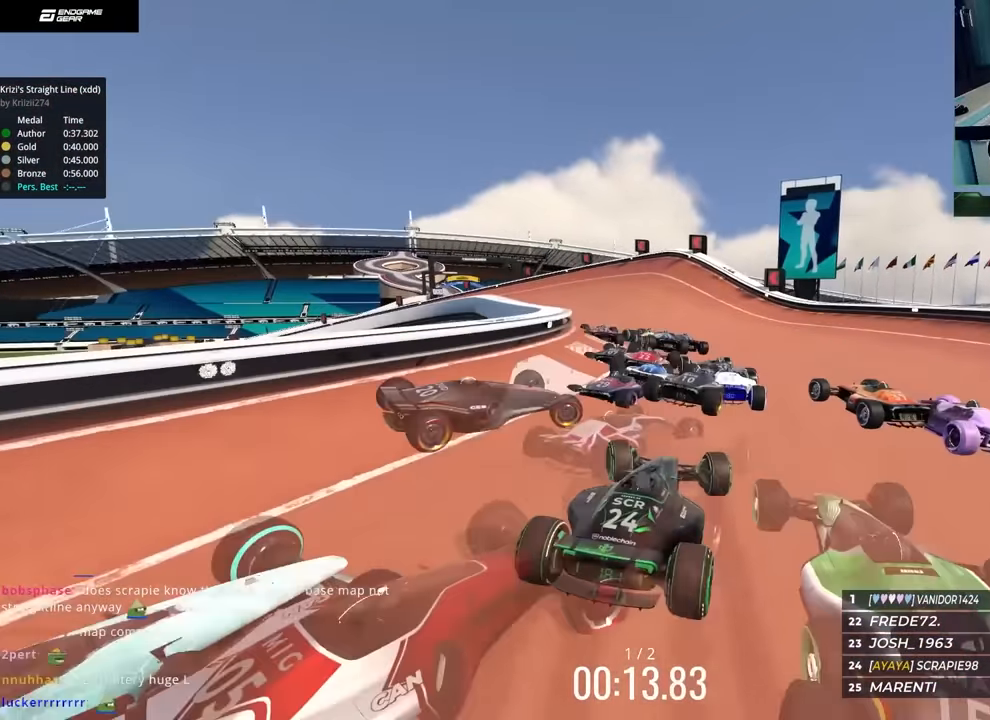
{"keys": ["up"], "events": [[50, "up", "down"], [333, "left", "up"]]}
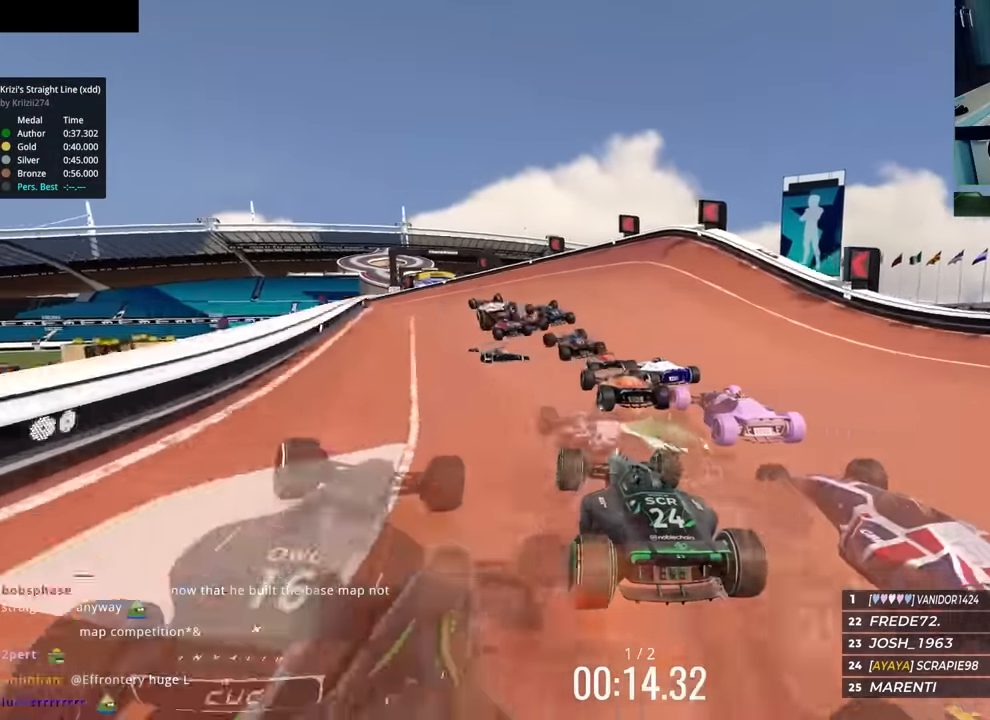
{"keys": ["left", "up"], "events": [[17, "left", "down"]]}
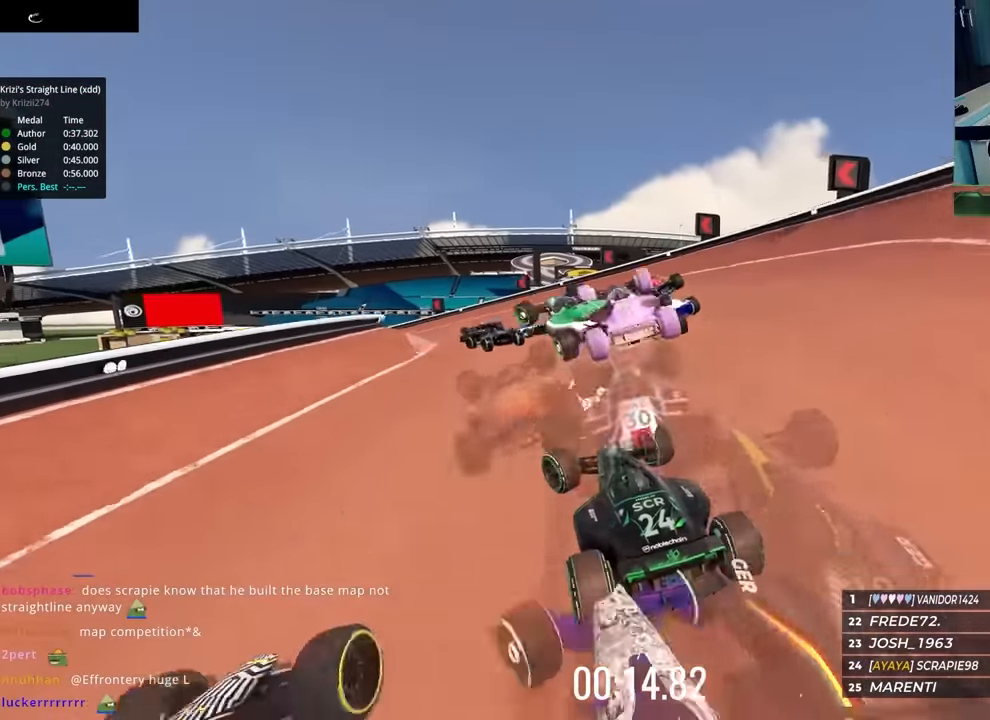
{"keys": ["left", "up"], "events": []}
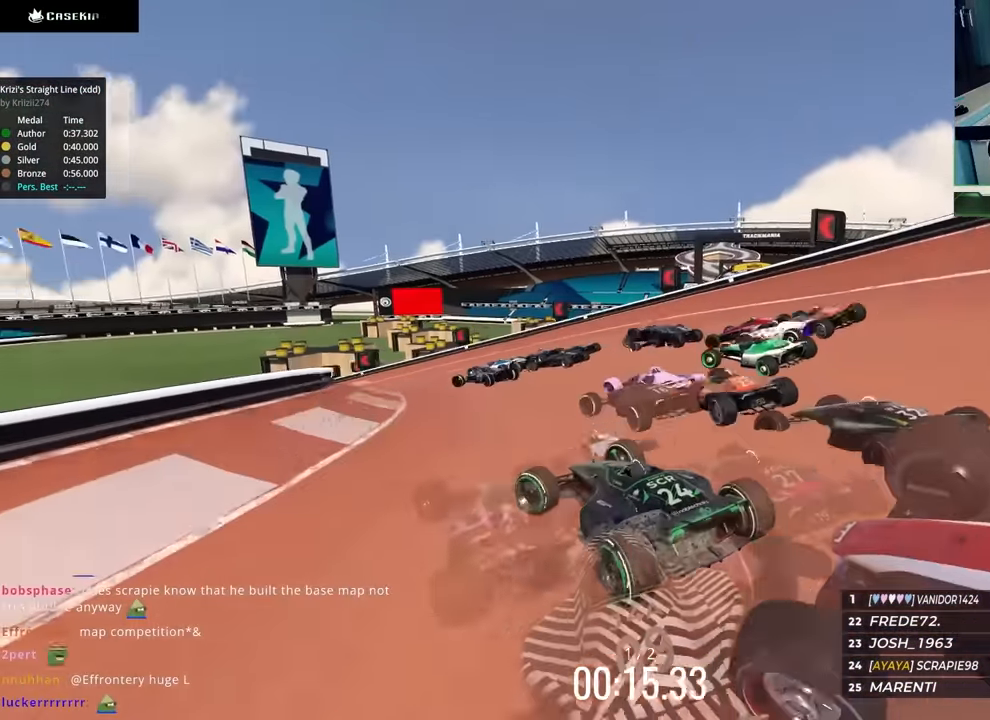
{"keys": ["left", "up"], "events": []}
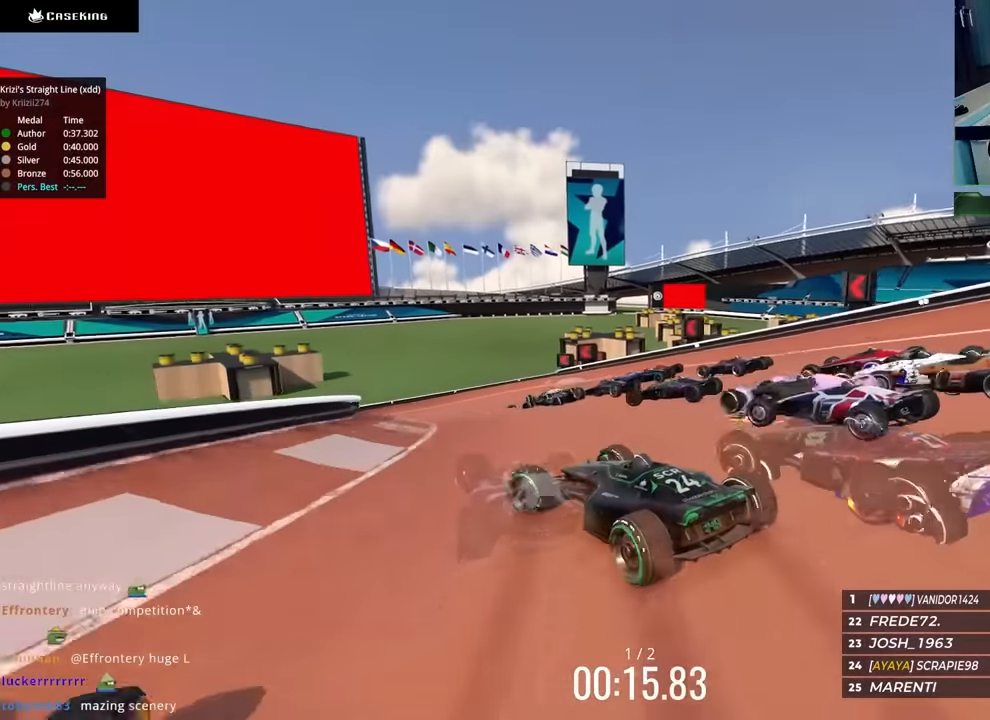
{"keys": ["right", "up"], "events": [[67, "left", "up"], [167, "right", "down"]]}
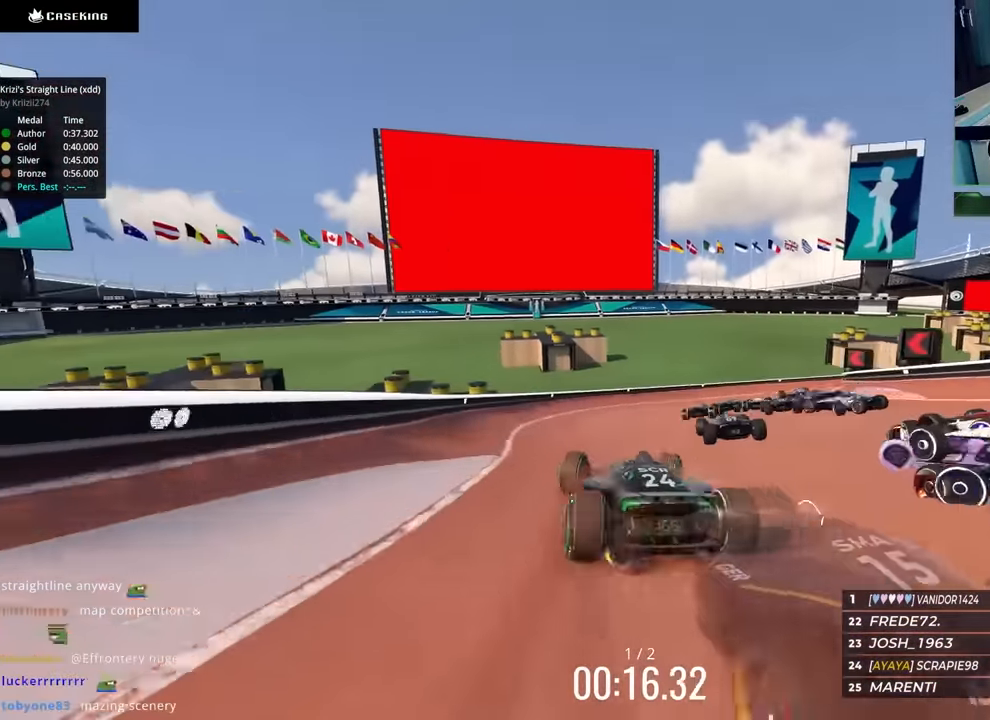
{"keys": ["right"], "events": [[333, "up", "up"]]}
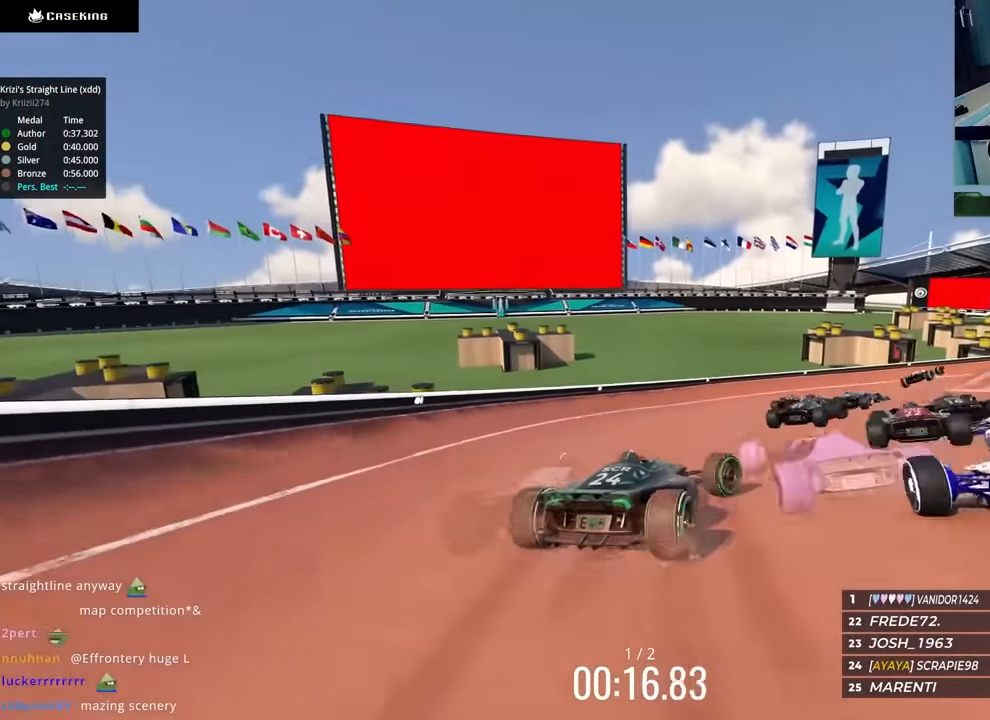
{"keys": ["right", "up"], "events": [[50, "up", "down"], [333, "up", "up"], [483, "up", "down"]]}
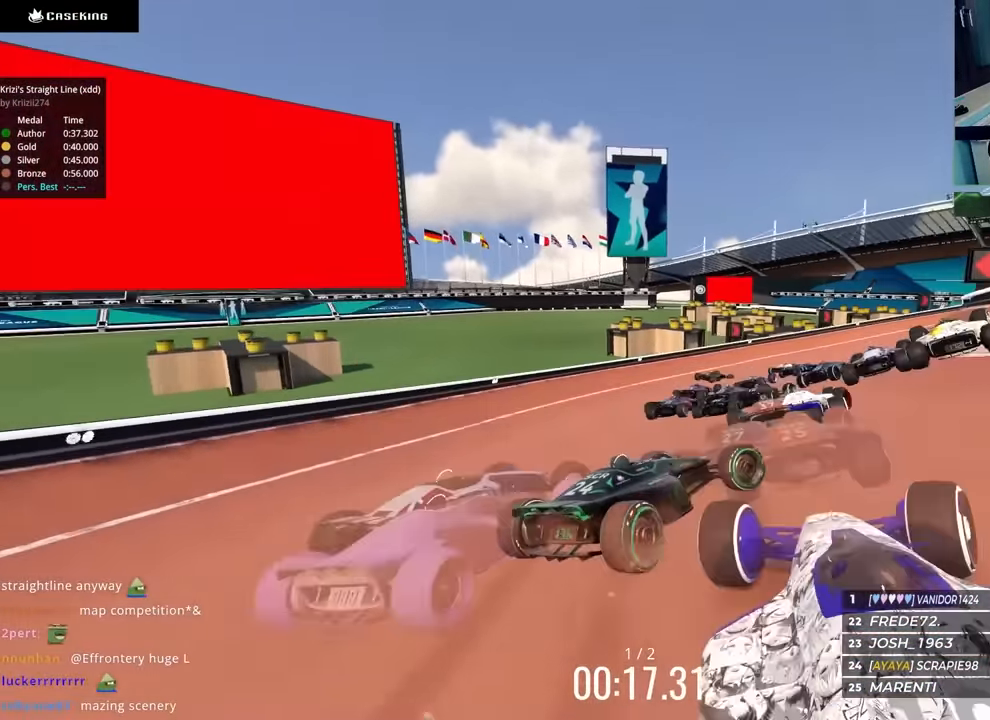
{"keys": ["up"], "events": [[100, "right", "up"], [333, "right", "down"], [500, "right", "up"]]}
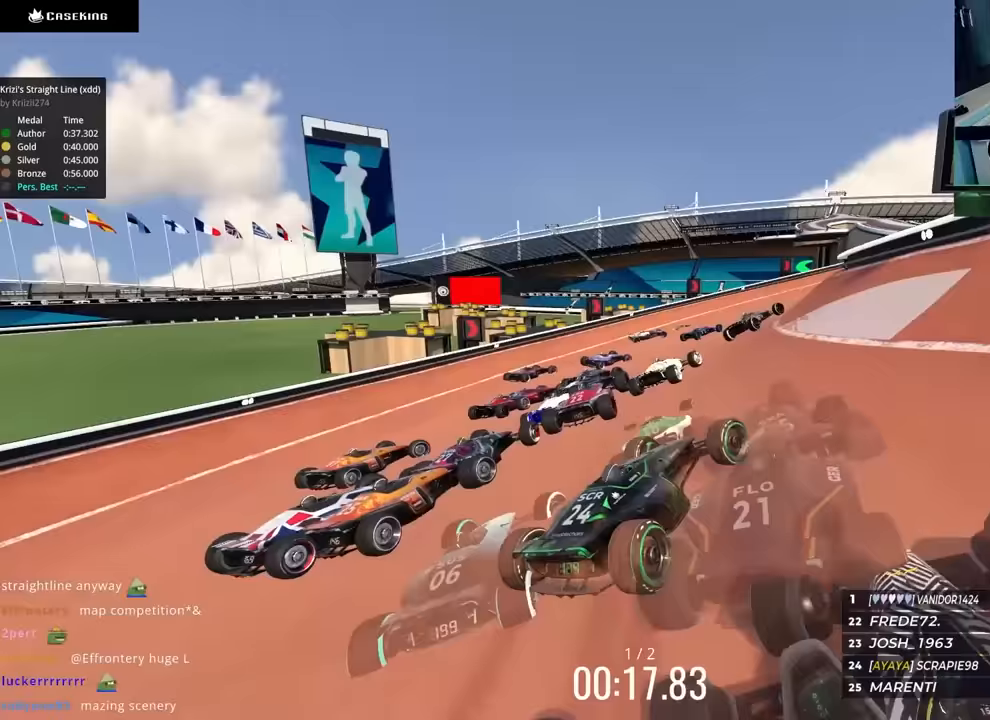
{"keys": ["right", "up"], "events": [[250, "right", "down"]]}
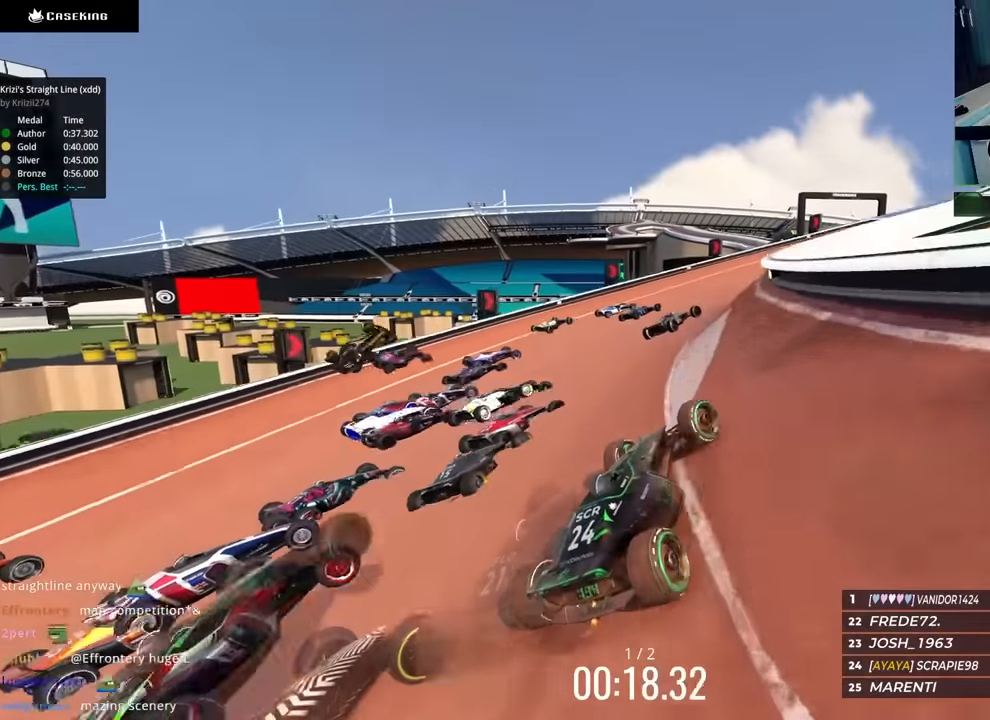
{"keys": ["right", "up"], "events": [[50, "right", "up"], [117, "left", "down"], [267, "left", "up"], [267, "right", "down"]]}
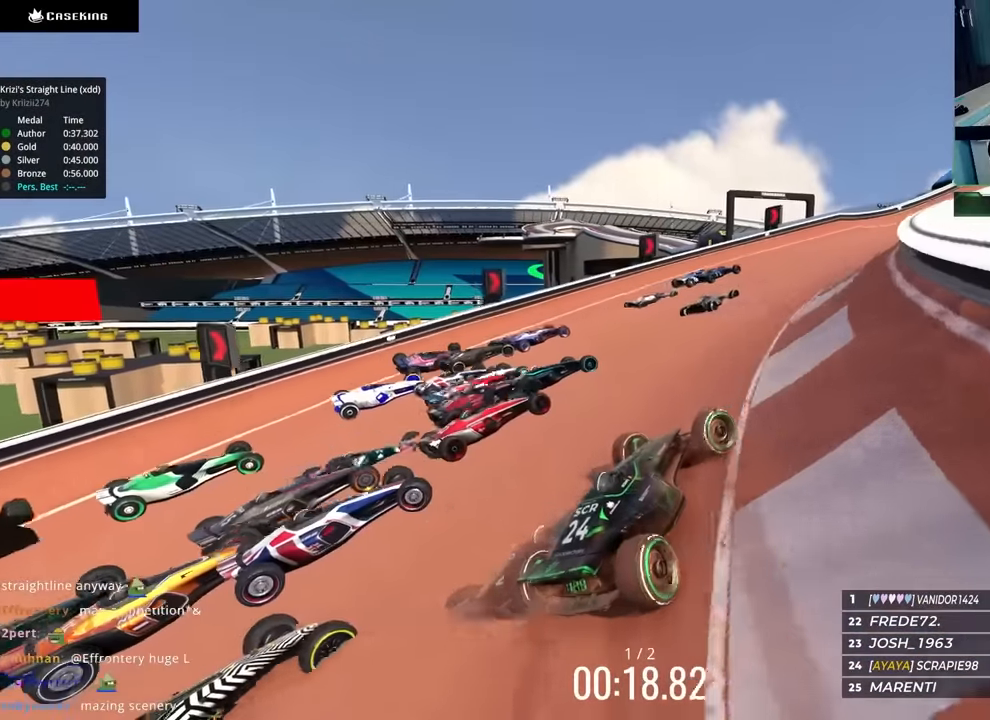
{"keys": ["right", "up"], "events": [[50, "right", "up"], [117, "left", "down"], [167, "left", "up"], [250, "right", "down"]]}
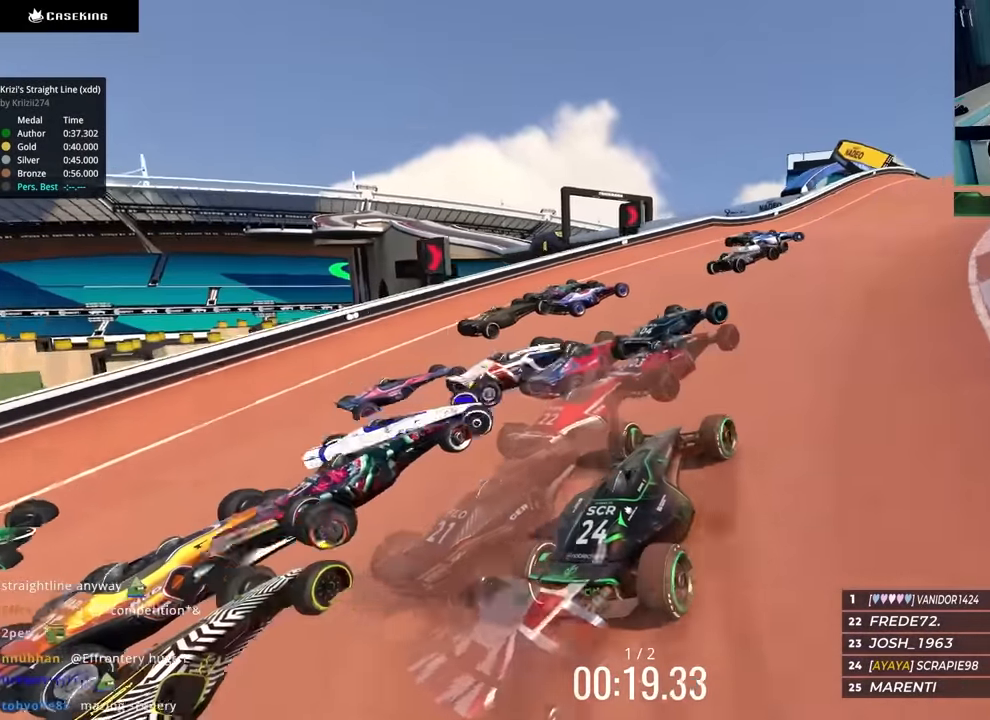
{"keys": ["right", "up"], "events": [[233, "right", "up"], [350, "right", "down"]]}
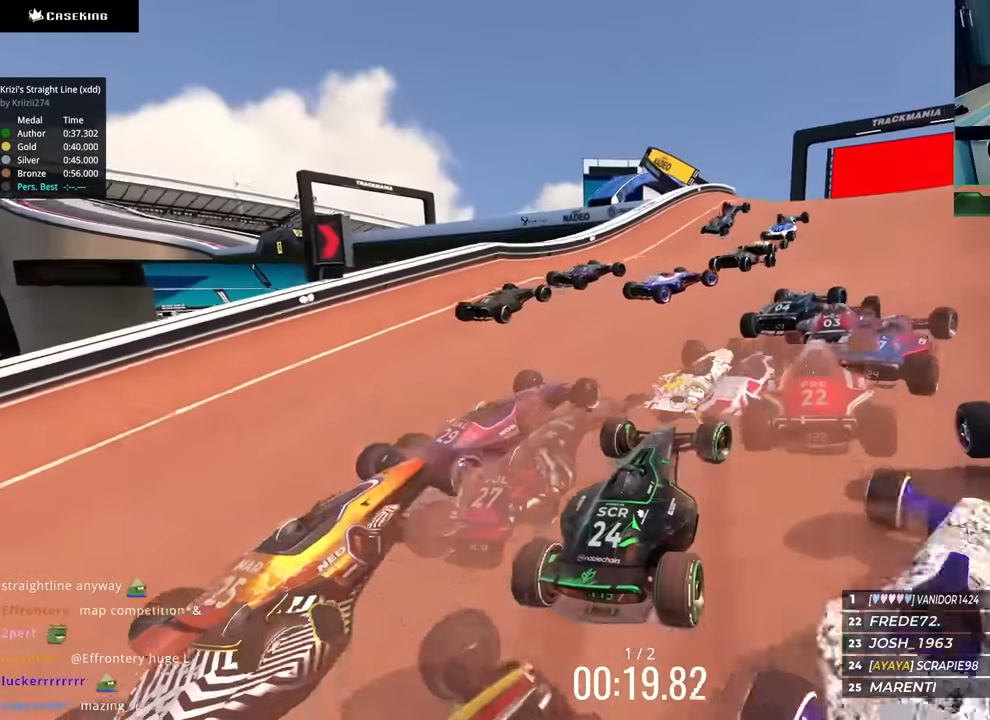
{"keys": ["up"], "events": [[133, "right", "up"]]}
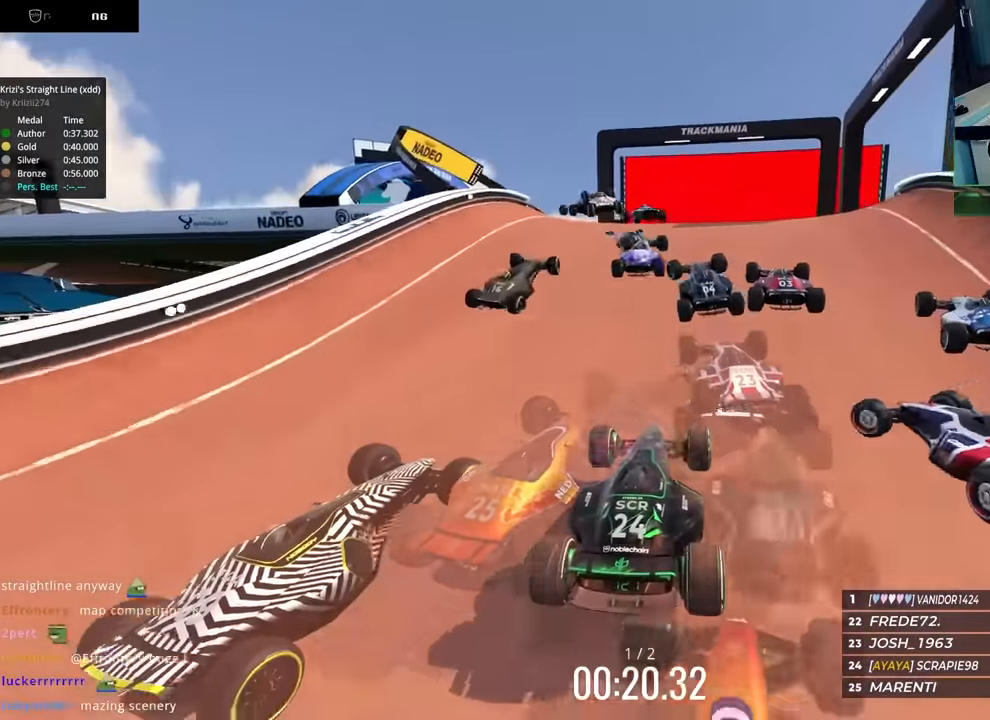
{"keys": ["left", "up"], "events": [[100, "left", "down"]]}
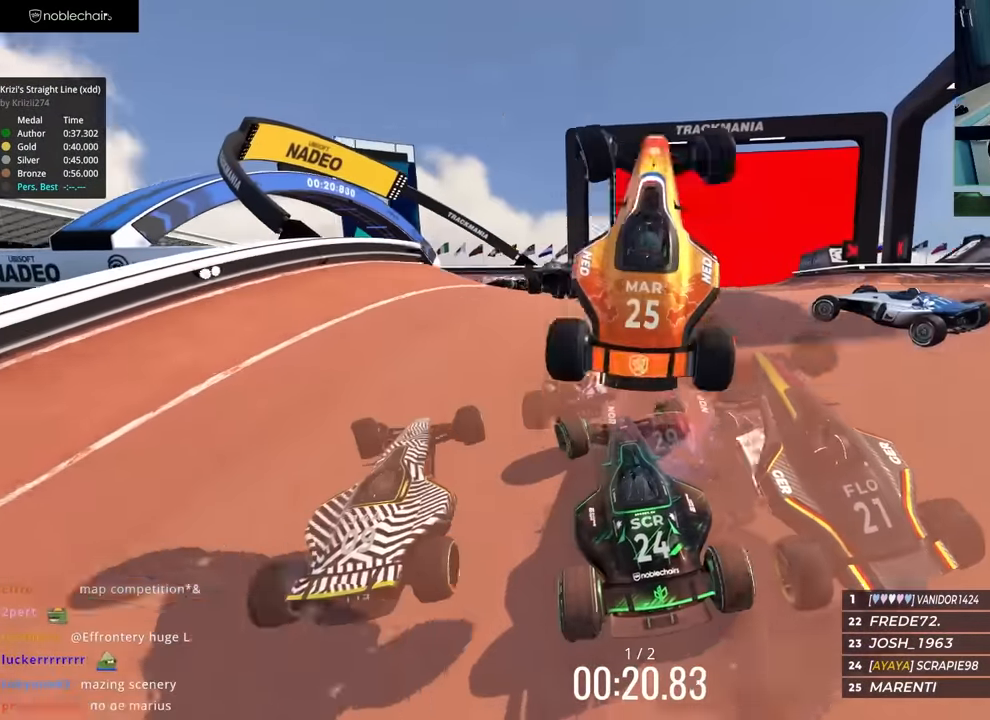
{"keys": ["left", "up"], "events": []}
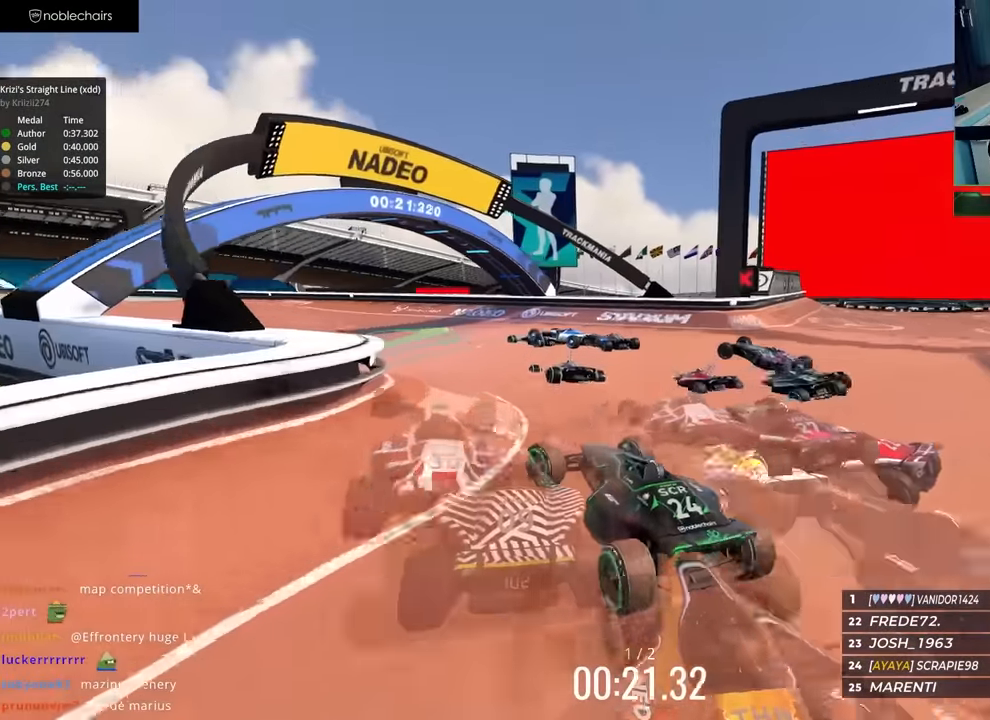
{"keys": ["left", "up"], "events": [[50, "left", "up"], [100, "right", "down"], [233, "right", "up"], [467, "left", "down"]]}
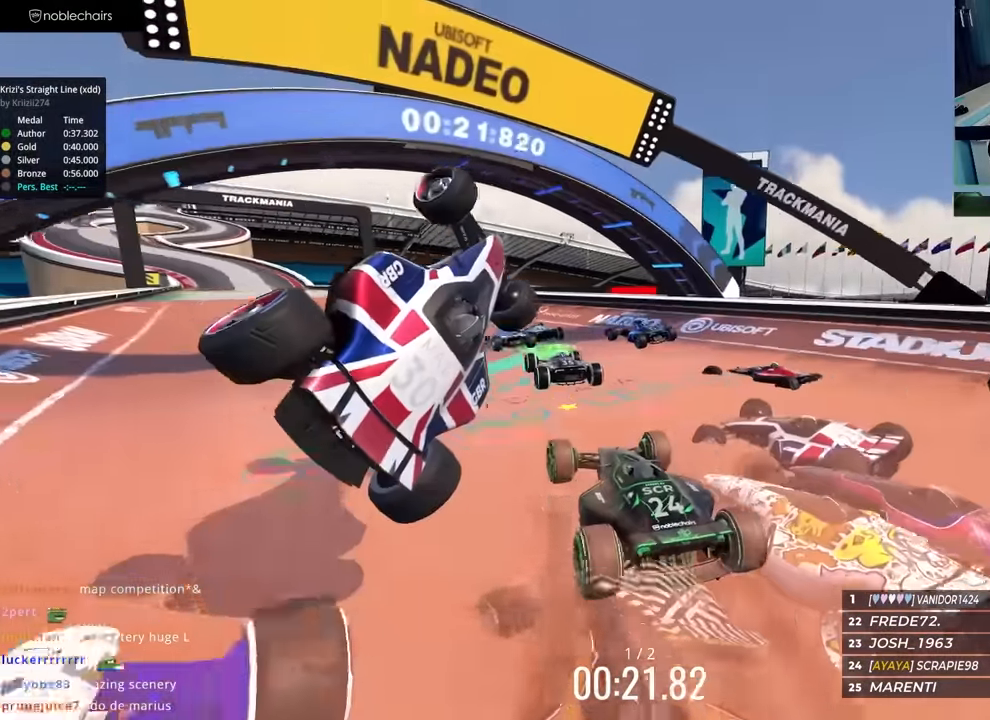
{"keys": ["left", "up"], "events": [[117, "left", "up"], [250, "left", "down"], [383, "left", "up"], [417, "left", "down"]]}
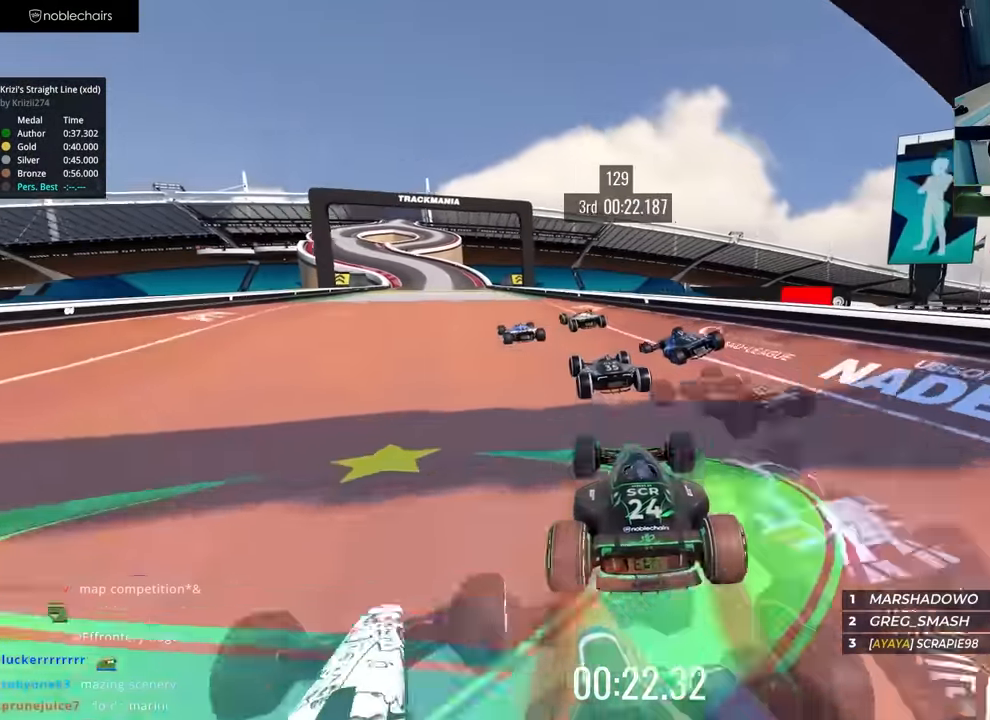
{"keys": ["up"], "events": [[167, "left", "up"], [250, "left", "down"], [450, "left", "up"]]}
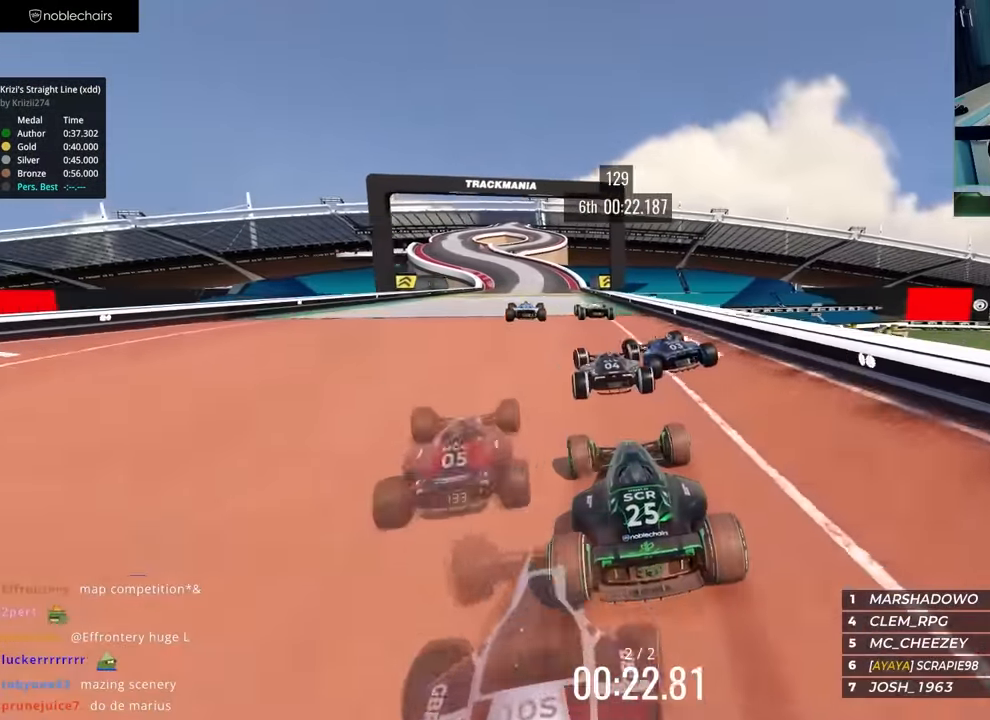
{"keys": ["up"], "events": [[183, "left", "down"], [283, "left", "up"]]}